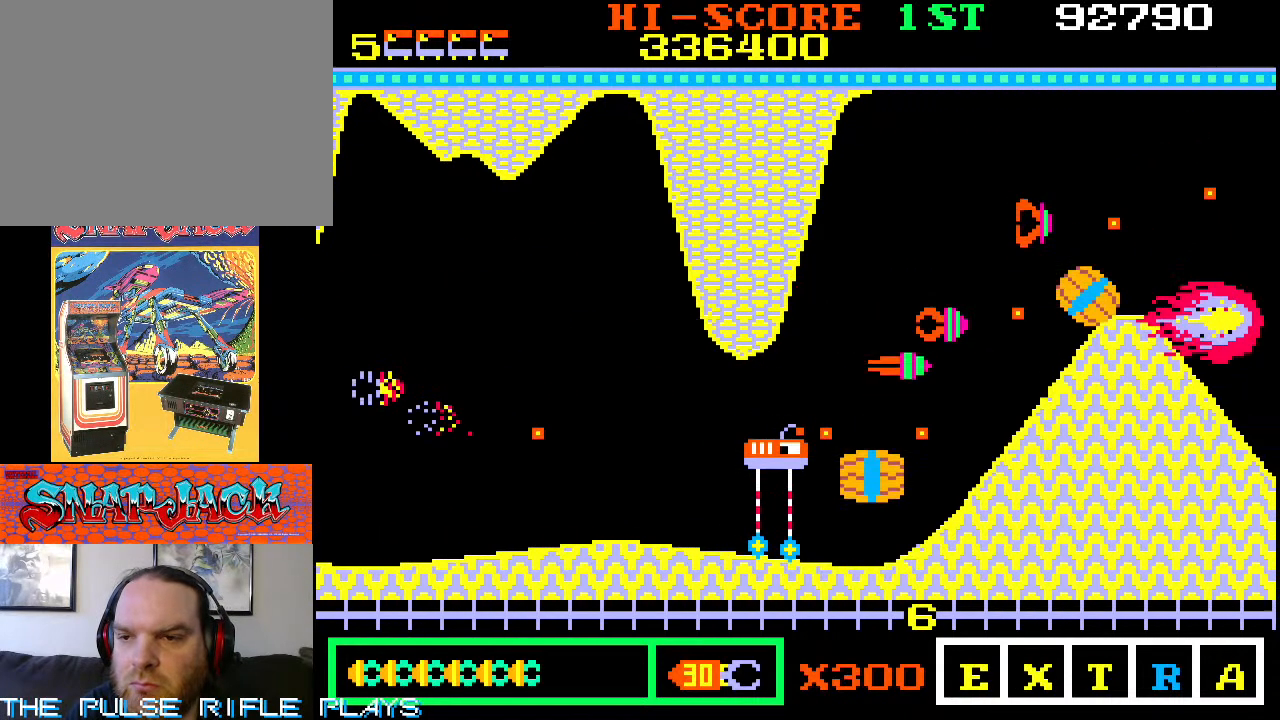
Gameplay with a controller (arcade stick); each line is a JSON object with the inputs held at the frame after it (dt_ms = milliseconds from this image to that frame). "events" lists button and stick changes between this image and that frame as [ms after this image, input, new state], when the widget could be followed in between. Not read: L3 R3.
{"dt_ms": 500, "buttons": [], "left_stick": "down-right", "events": [[150, "left_stick", "down-left"], [417, "left_stick", "down-right"]]}
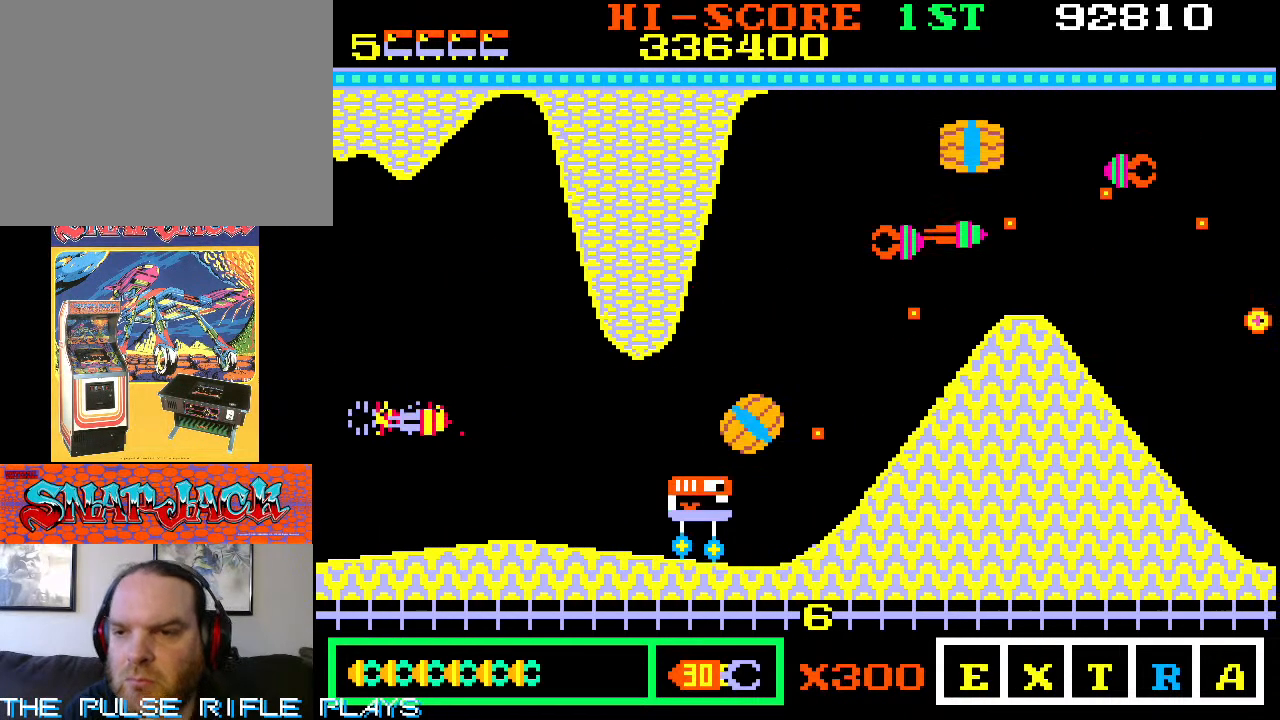
{"dt_ms": 500, "buttons": [], "left_stick": "down-left", "events": [[250, "left_stick", "up-right"], [383, "left_stick", "down-right"], [467, "left_stick", "down-left"]]}
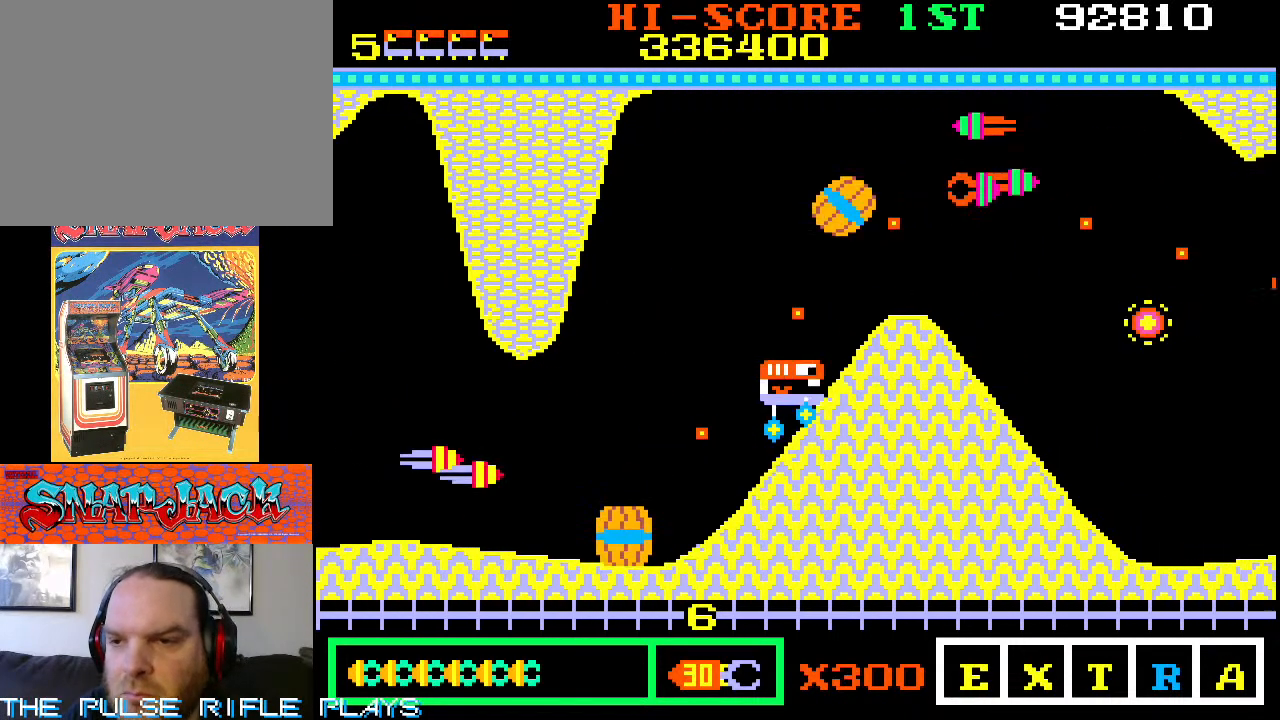
{"dt_ms": 500, "buttons": [], "left_stick": "down-right", "events": [[50, "left_stick", "down-right"], [133, "left_stick", "right"], [317, "left_stick", "down-right"]]}
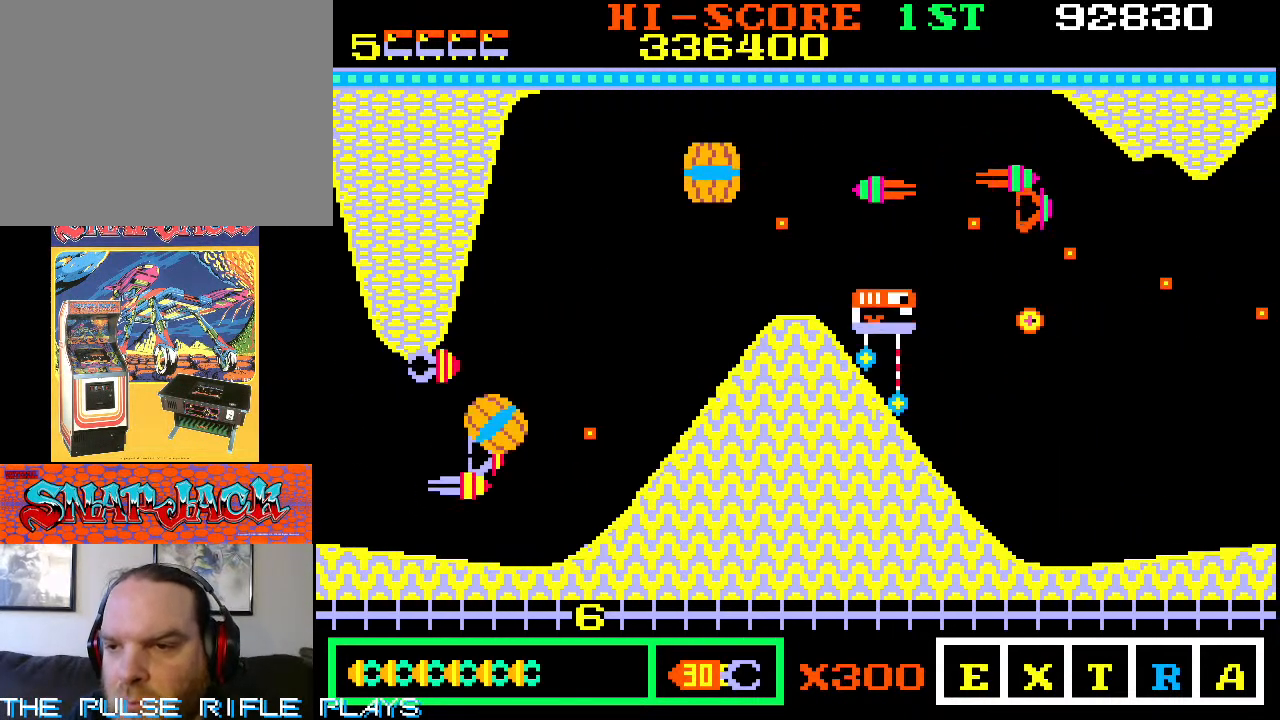
{"dt_ms": 500, "buttons": [], "left_stick": "up-left", "events": [[117, "left_stick", "up"], [233, "left_stick", "up-left"], [383, "left_stick", "up-right"], [483, "left_stick", "up-left"]]}
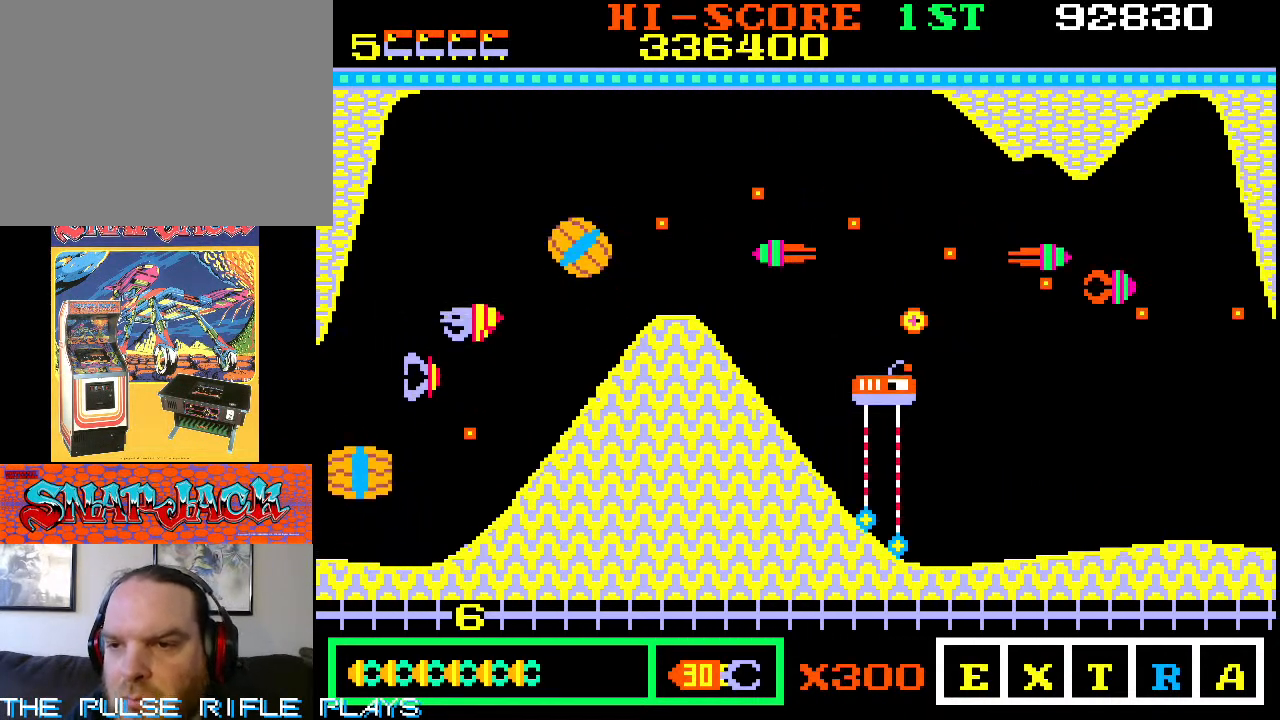
{"dt_ms": 500, "buttons": [], "left_stick": "up-right"}
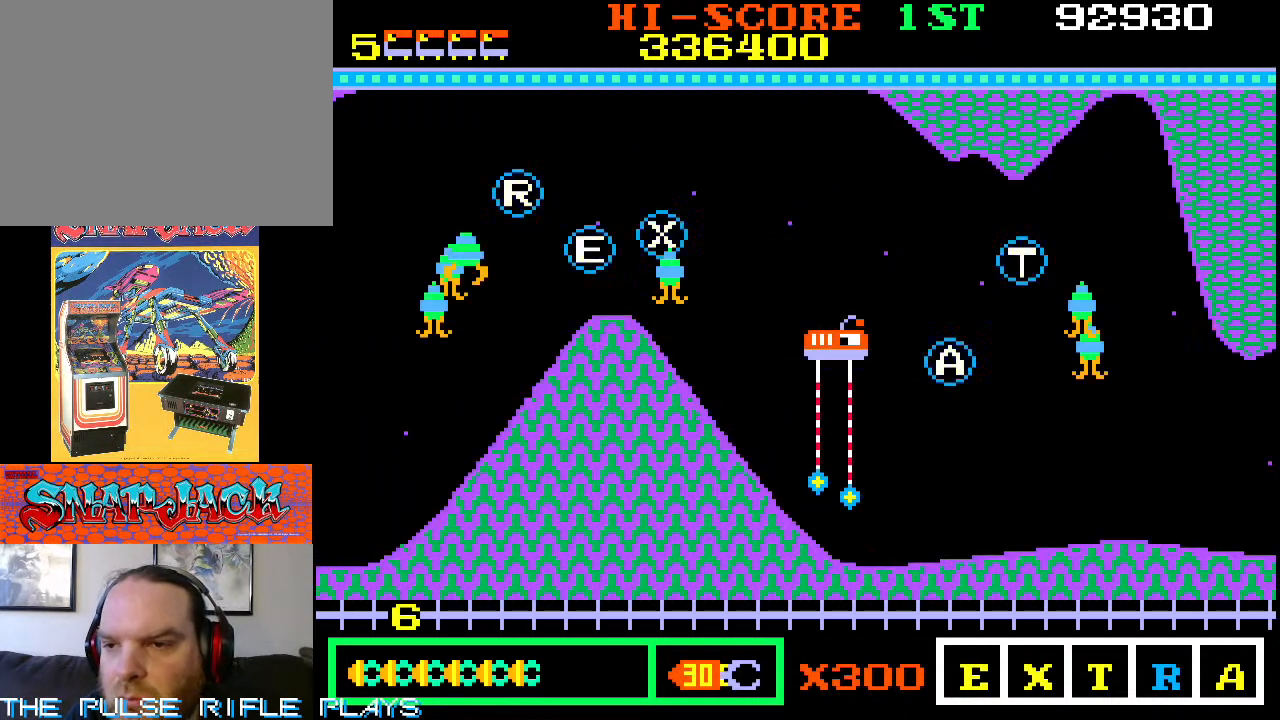
{"dt_ms": 500, "buttons": [], "left_stick": "up-right", "events": []}
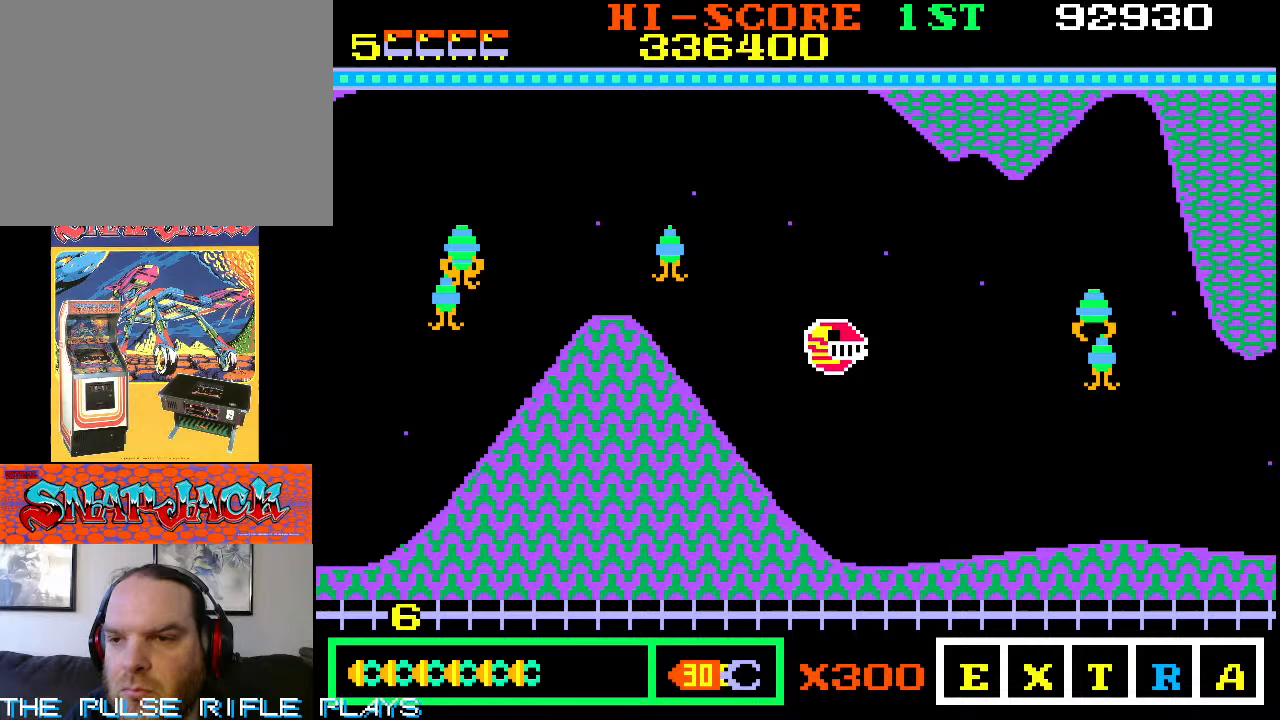
{"dt_ms": 500, "buttons": [], "left_stick": "up-left", "events": [[367, "left_stick", "up-left"]]}
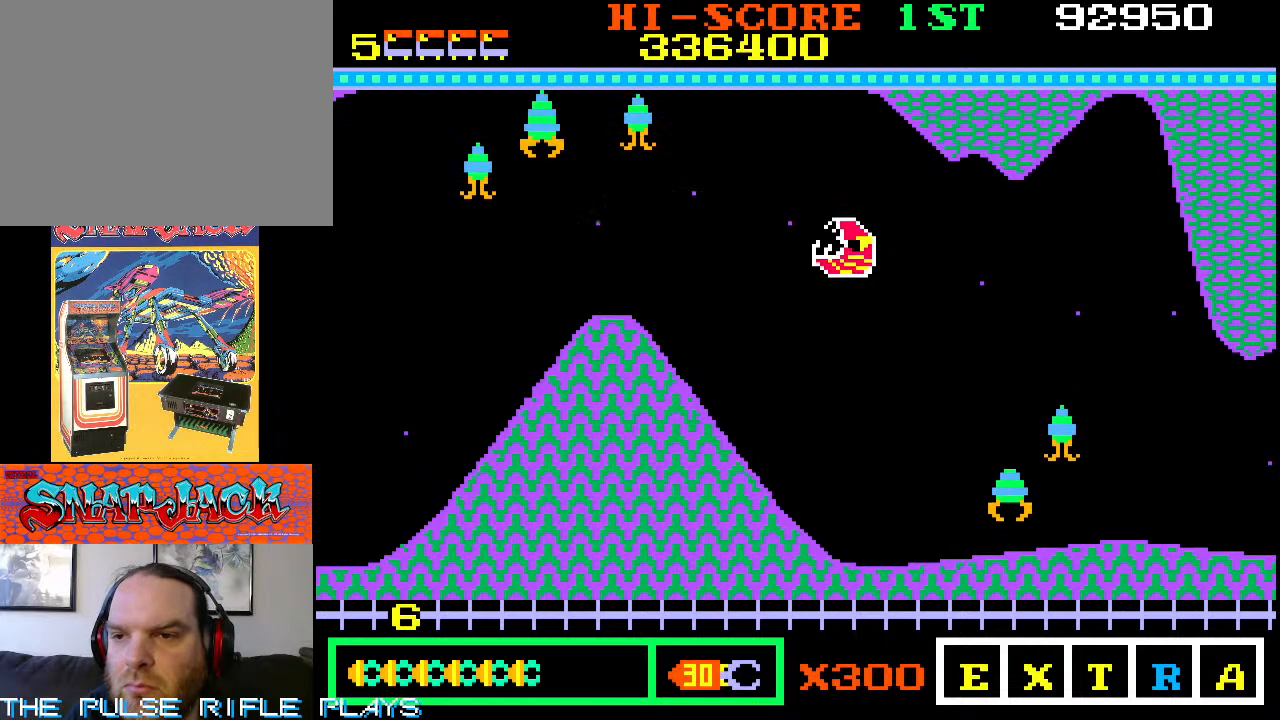
{"dt_ms": 1000, "buttons": [], "left_stick": "down-left"}
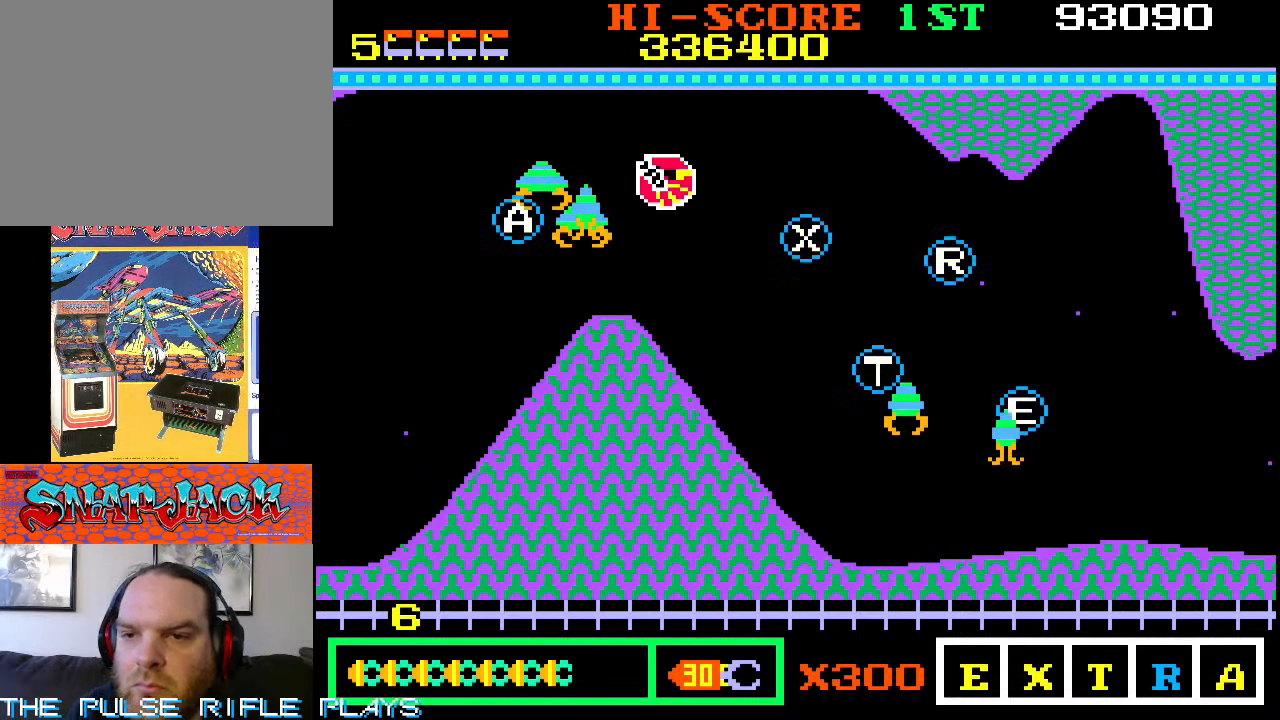
{"dt_ms": 500, "buttons": [], "left_stick": "down-left", "events": []}
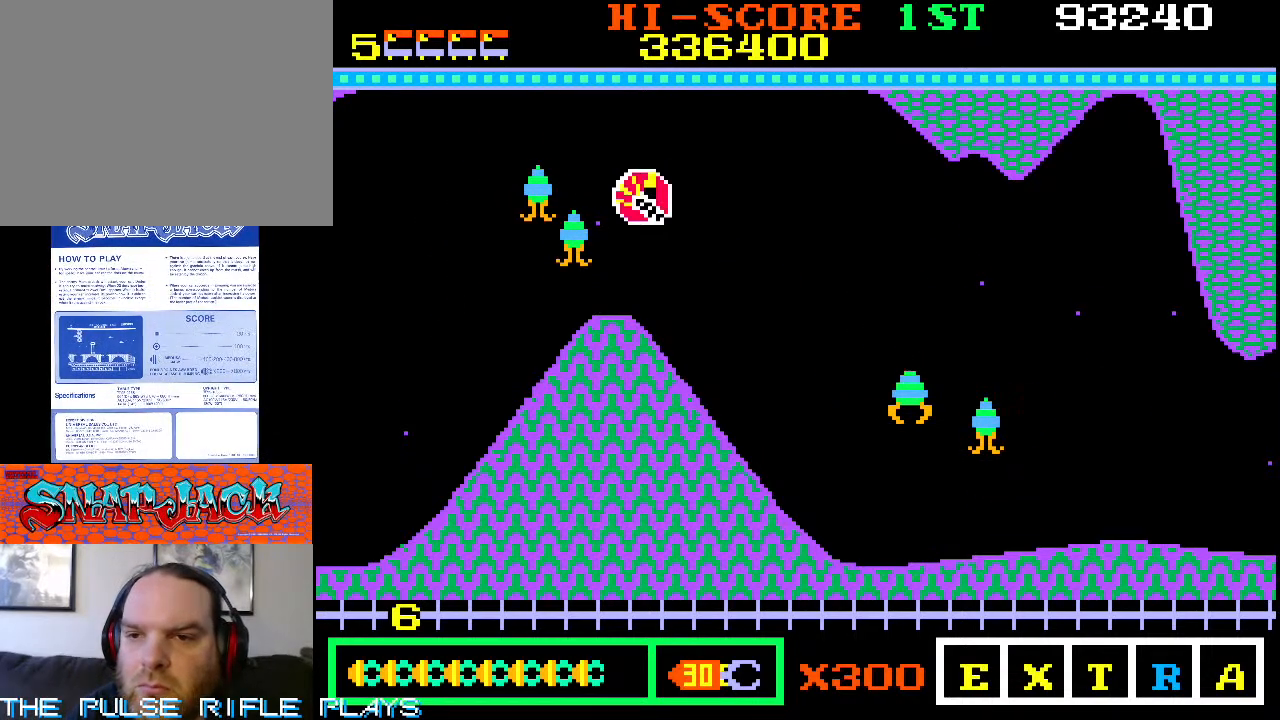
{"dt_ms": 500, "buttons": [], "left_stick": "down-left", "events": []}
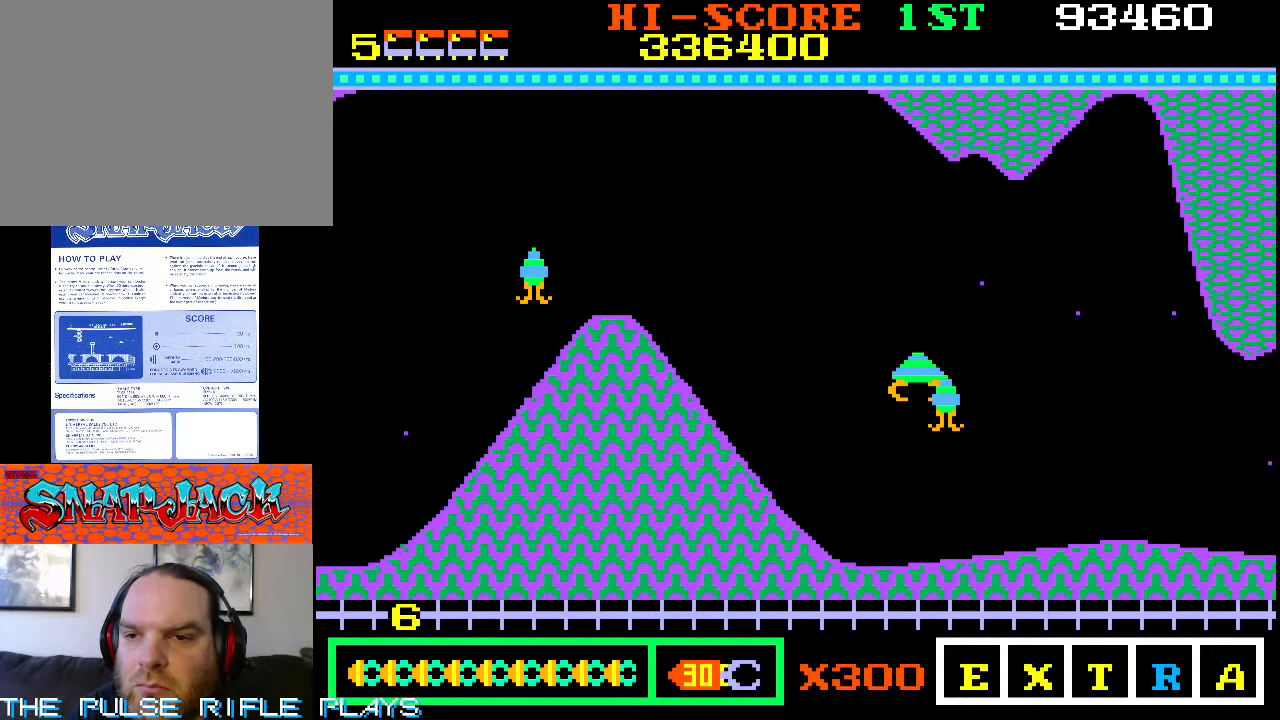
{"dt_ms": 500, "buttons": [], "left_stick": "center", "events": [[467, "left_stick", "center"]]}
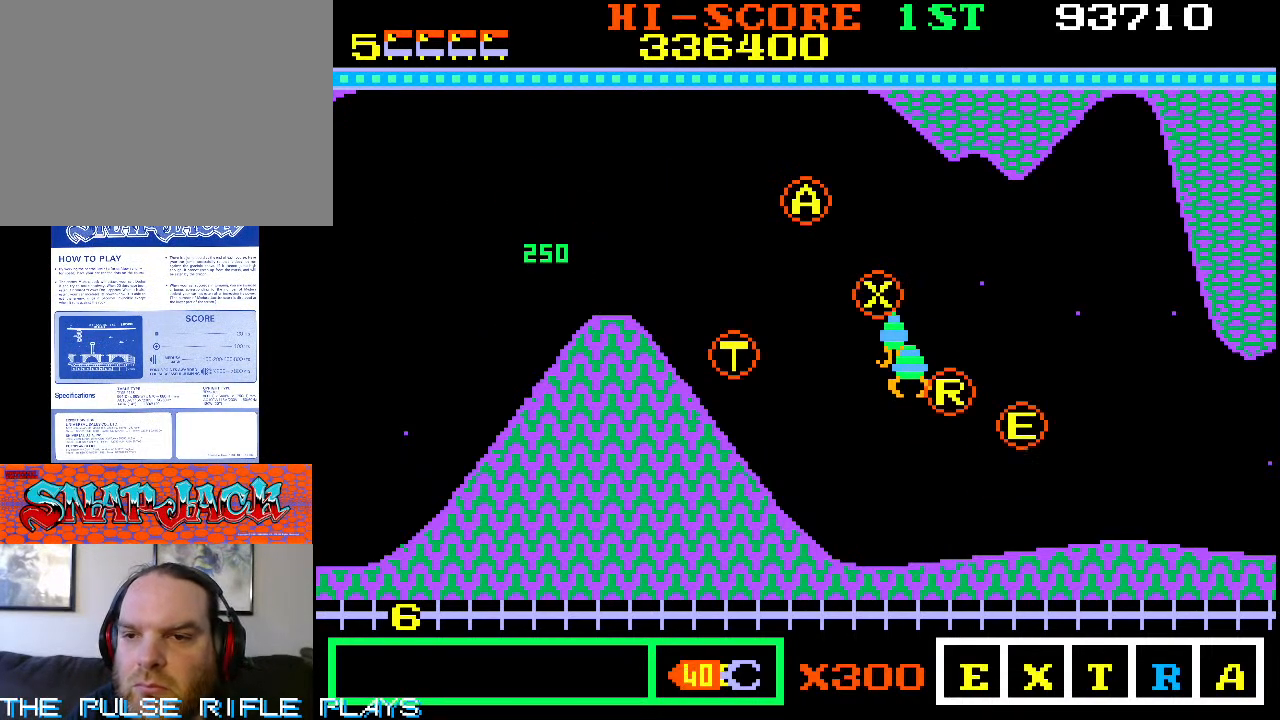
{"dt_ms": 500, "buttons": [], "left_stick": "right", "events": [[133, "left_stick", "right"], [183, "left_stick", "up-right"], [417, "left_stick", "right"]]}
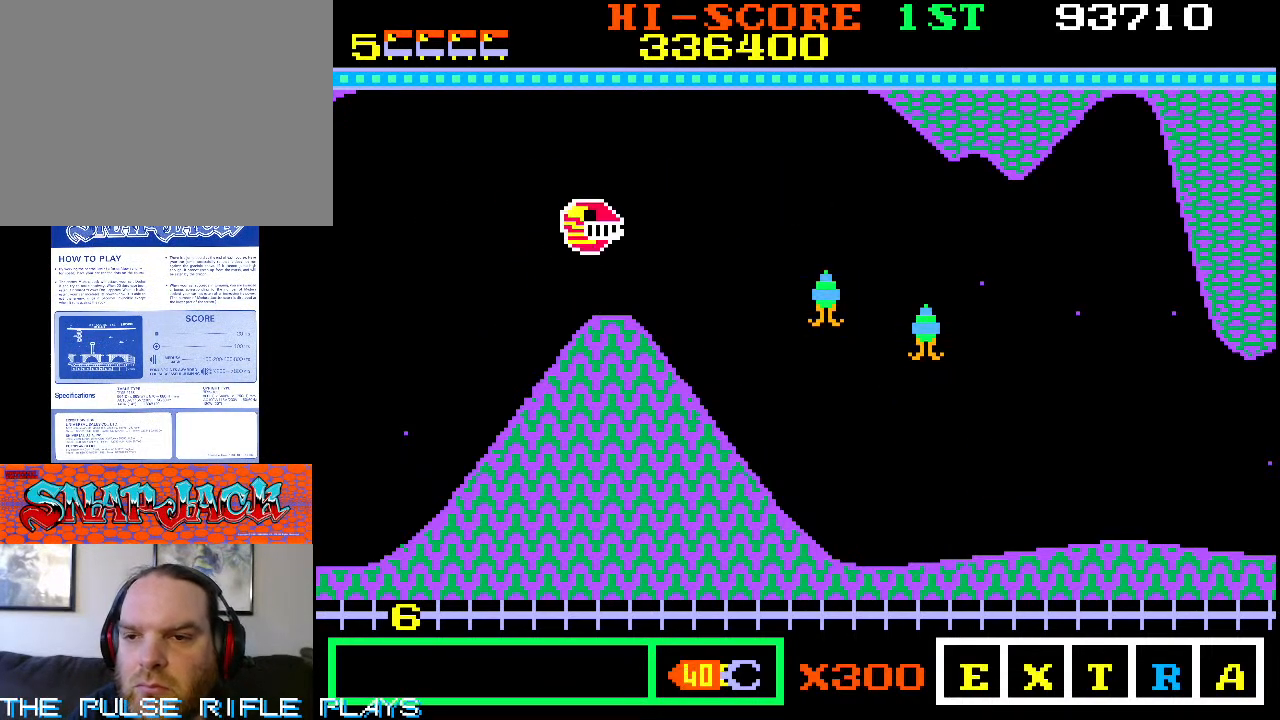
{"dt_ms": 500, "buttons": [], "left_stick": "right", "events": [[250, "left_stick", "up-right"], [367, "left_stick", "right"]]}
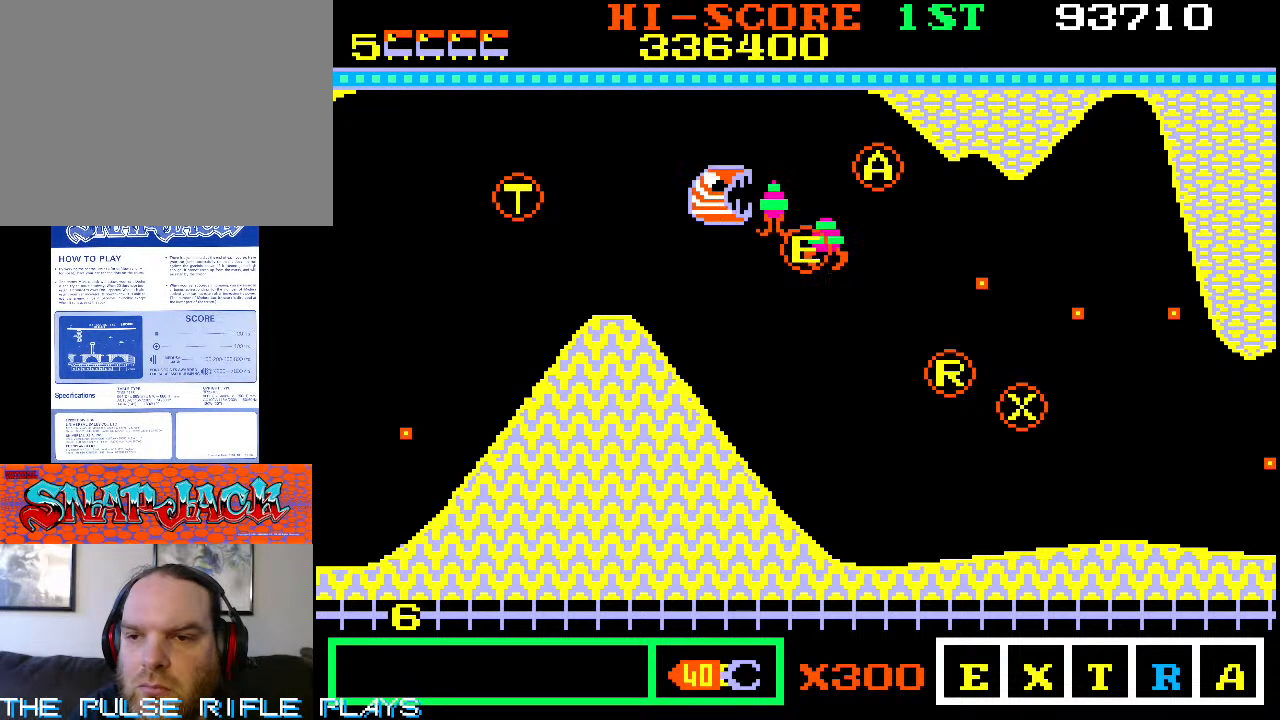
{"dt_ms": 500, "buttons": [], "left_stick": "right", "events": []}
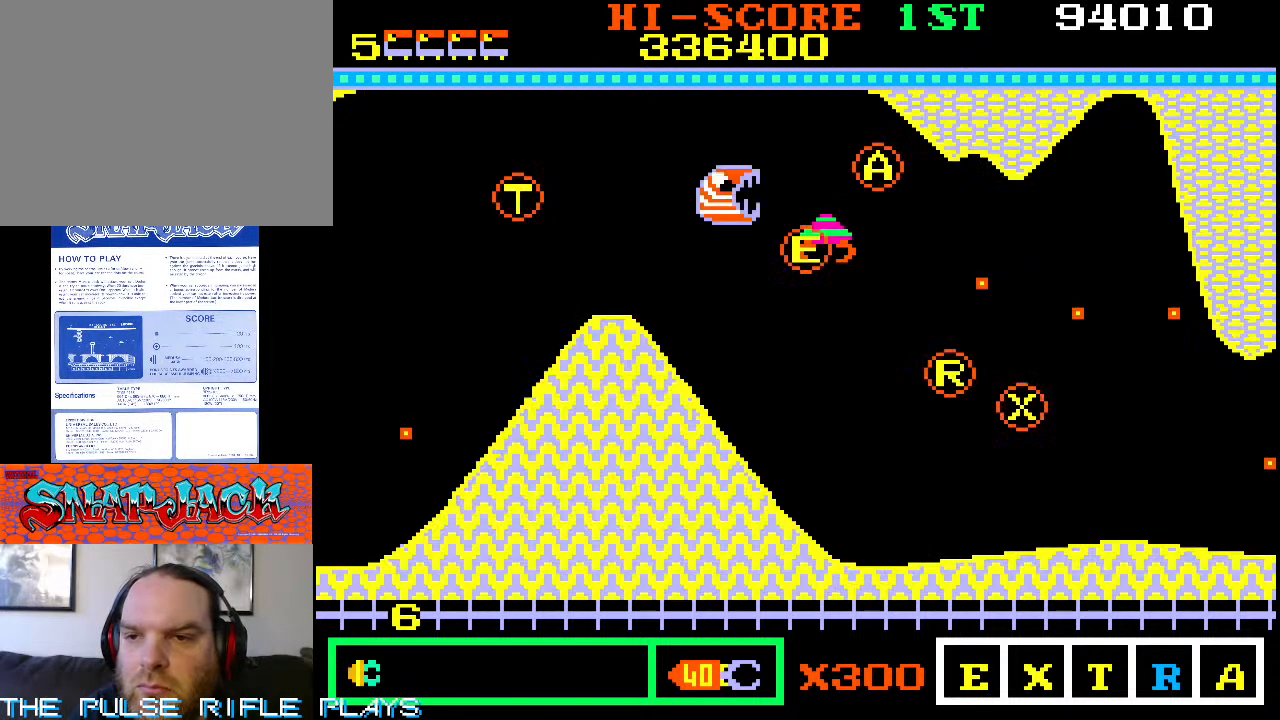
{"dt_ms": 500, "buttons": [], "left_stick": "down-right", "events": [[267, "left_stick", "down-right"]]}
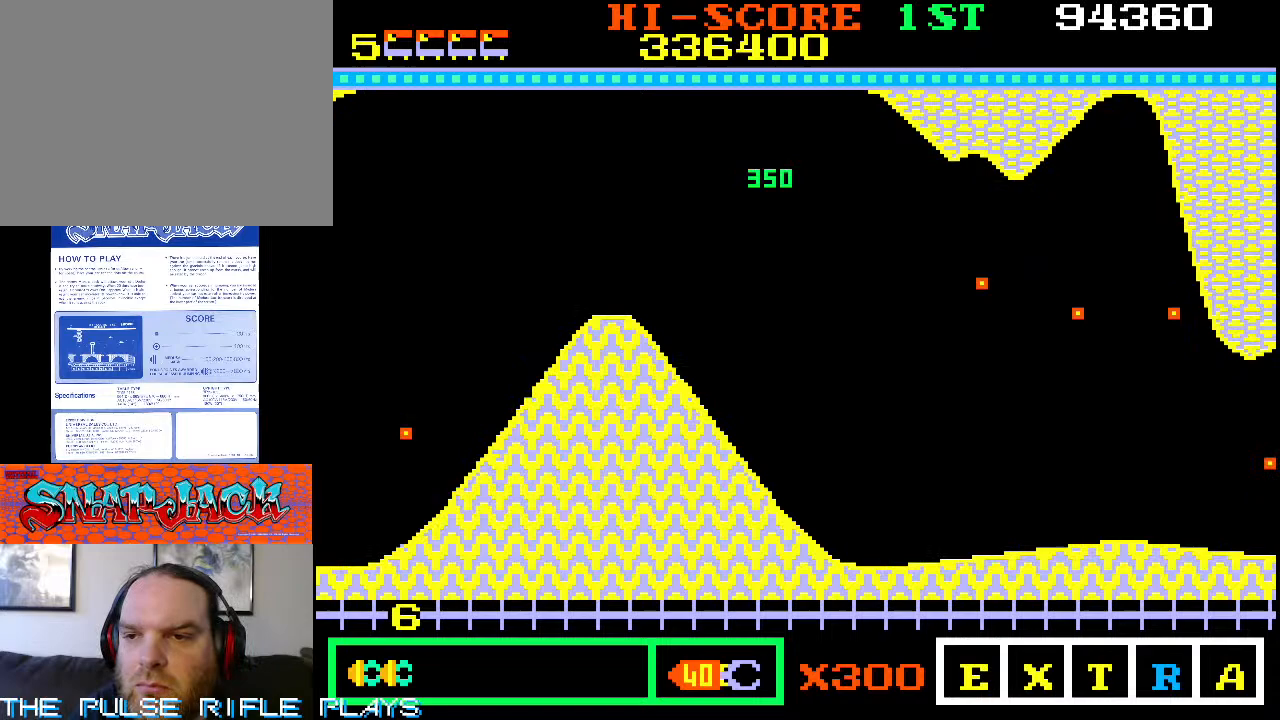
{"dt_ms": 500, "buttons": [], "left_stick": "down-right", "events": []}
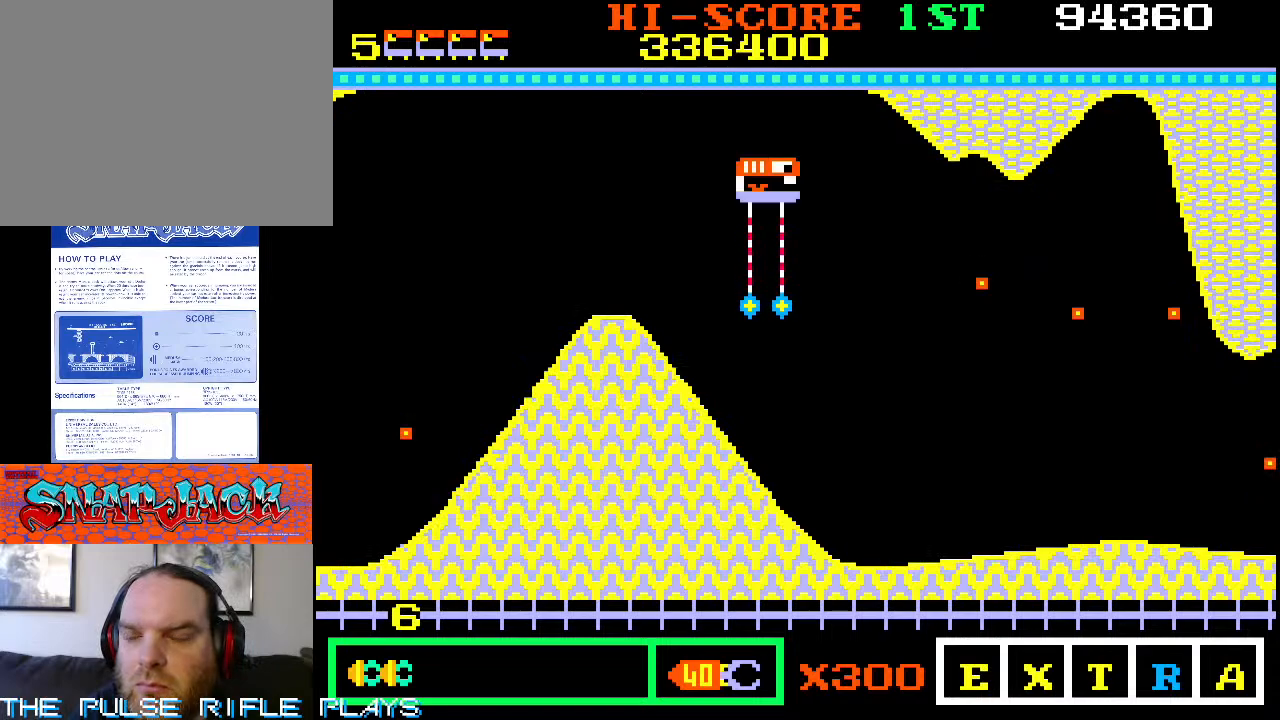
{"dt_ms": 500, "buttons": [], "left_stick": "down-right", "events": []}
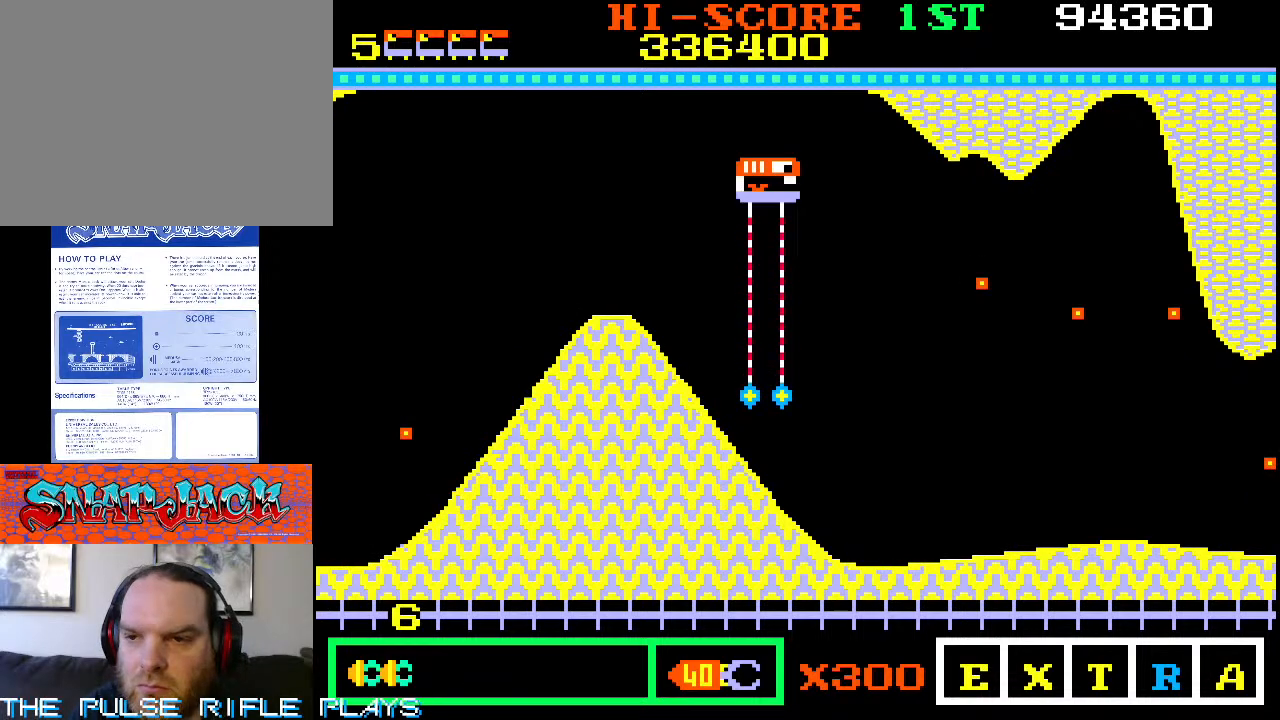
{"dt_ms": 500, "buttons": [], "left_stick": "down-right", "events": []}
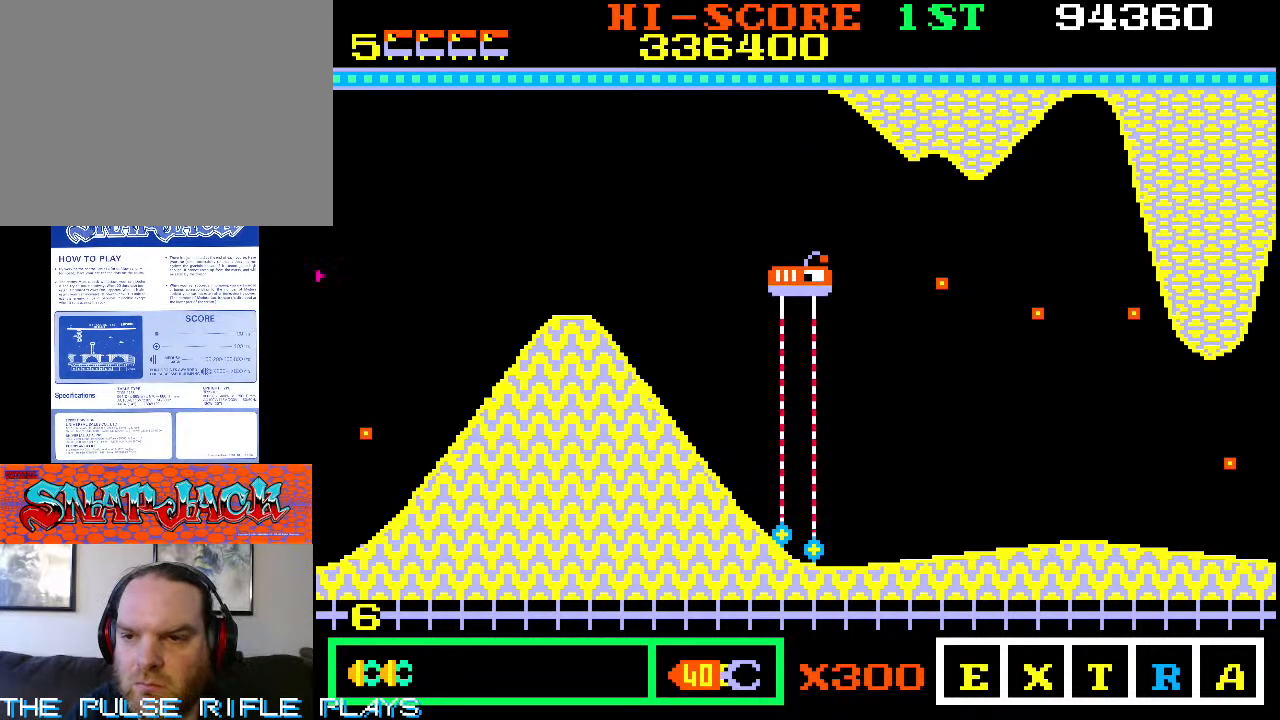
{"dt_ms": 500, "buttons": [], "left_stick": "center"}
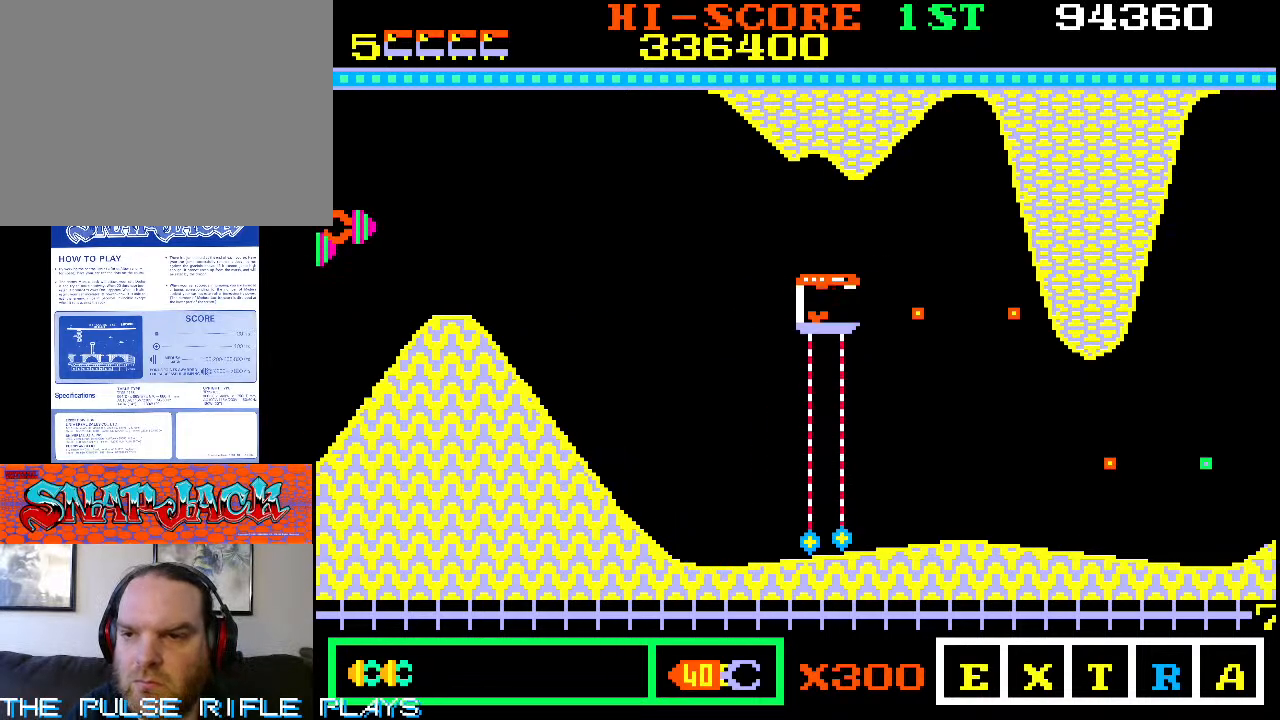
{"dt_ms": 500, "buttons": [], "left_stick": "center", "events": [[200, "left_stick", "down"], [317, "left_stick", "center"]]}
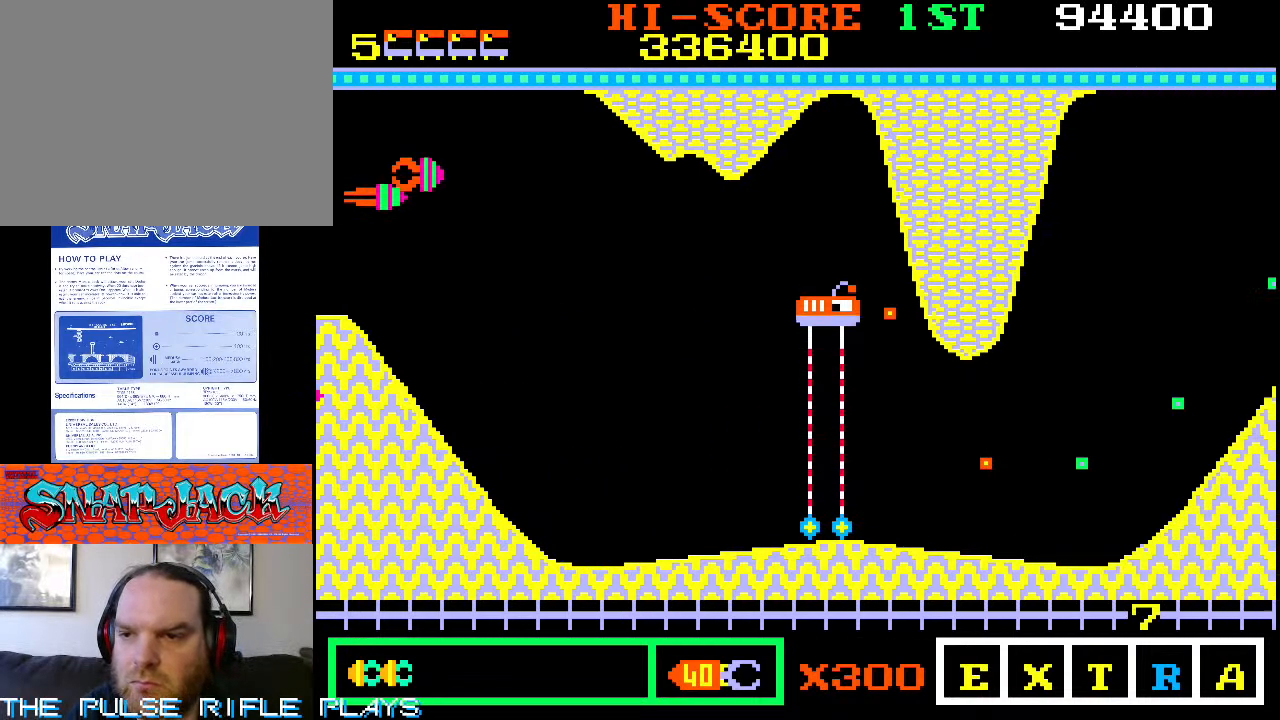
{"dt_ms": 500, "buttons": [], "left_stick": "down-right", "events": [[200, "left_stick", "down-left"], [467, "left_stick", "down-right"]]}
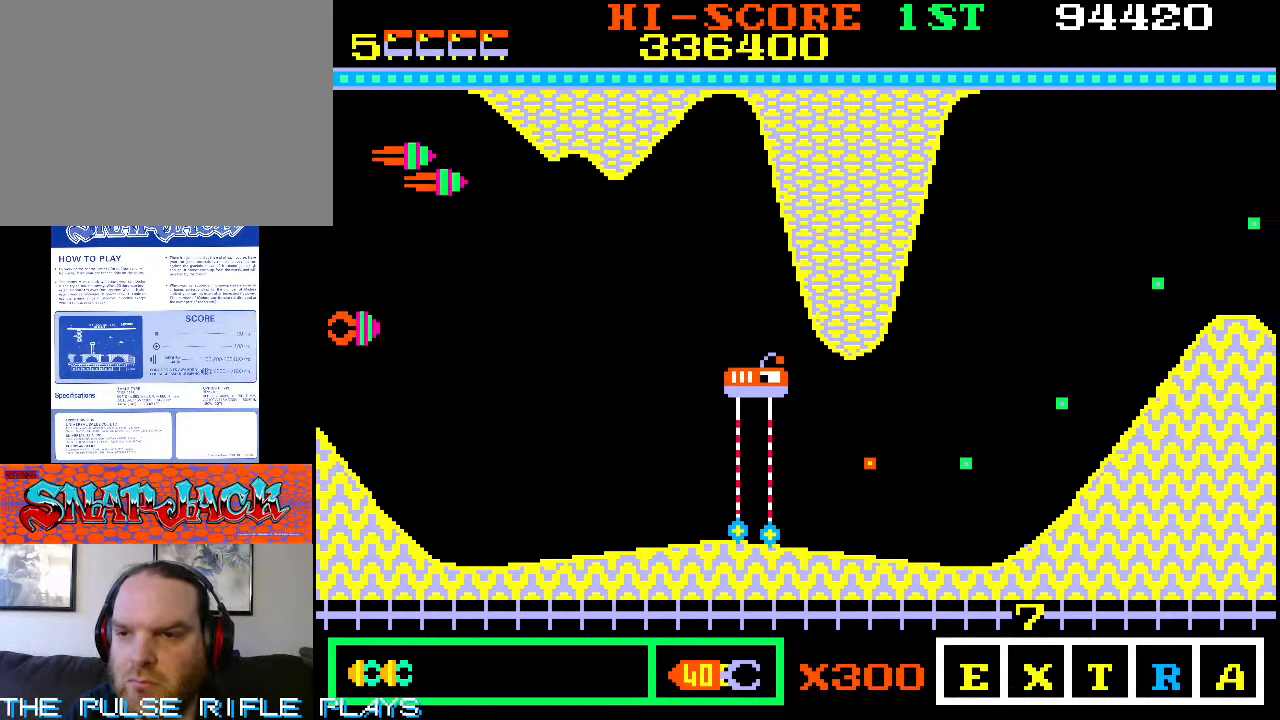
{"dt_ms": 500, "buttons": [], "left_stick": "right", "events": [[283, "left_stick", "right"]]}
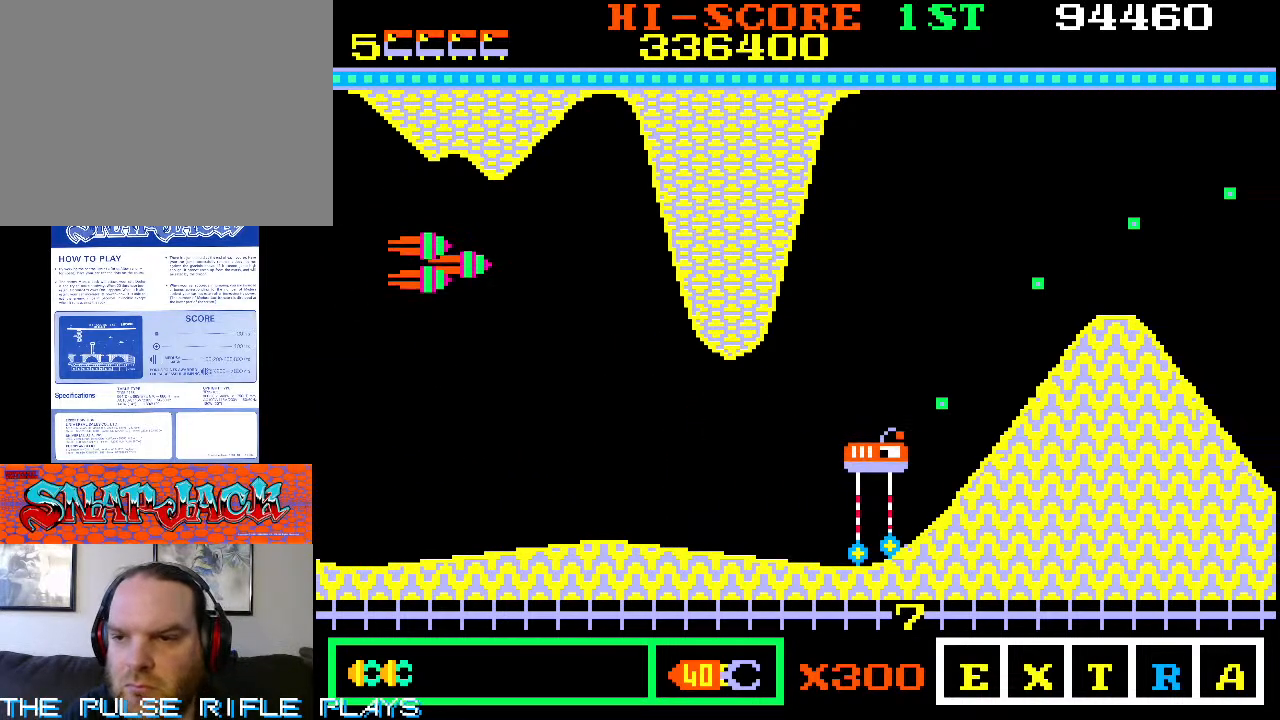
{"dt_ms": 500, "buttons": [], "left_stick": "right", "events": []}
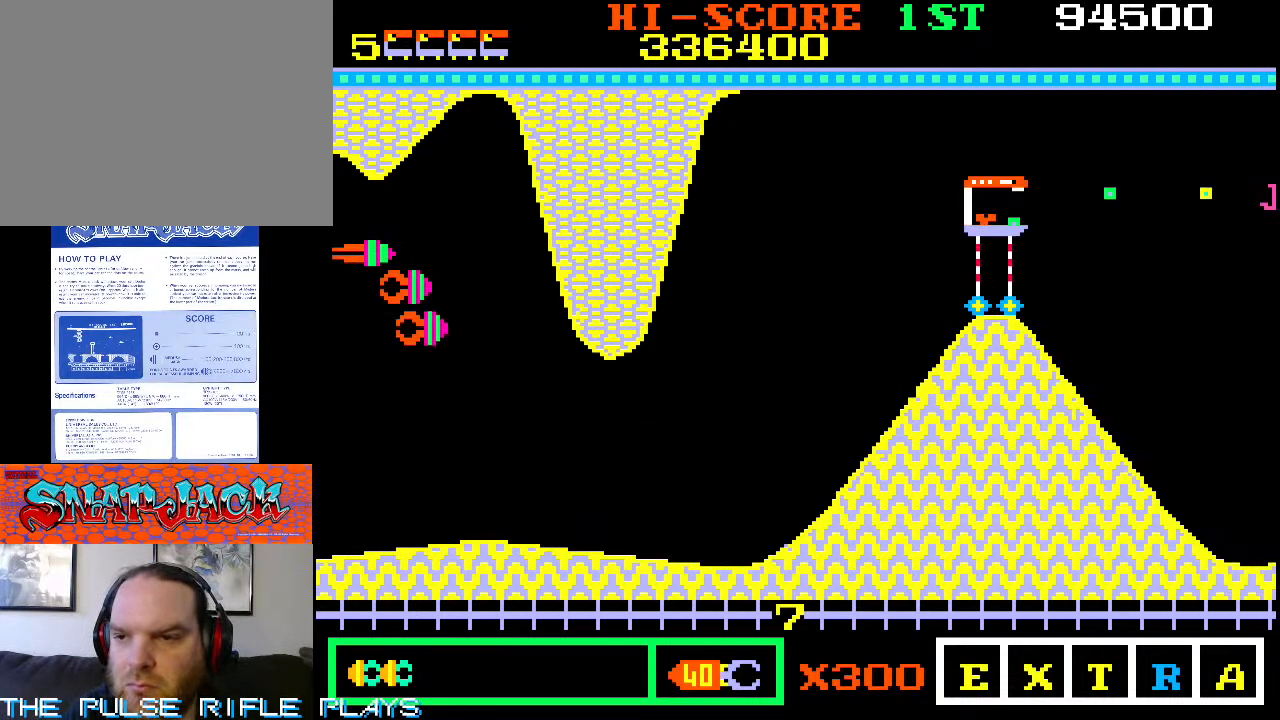
{"dt_ms": 500, "buttons": [], "left_stick": "up"}
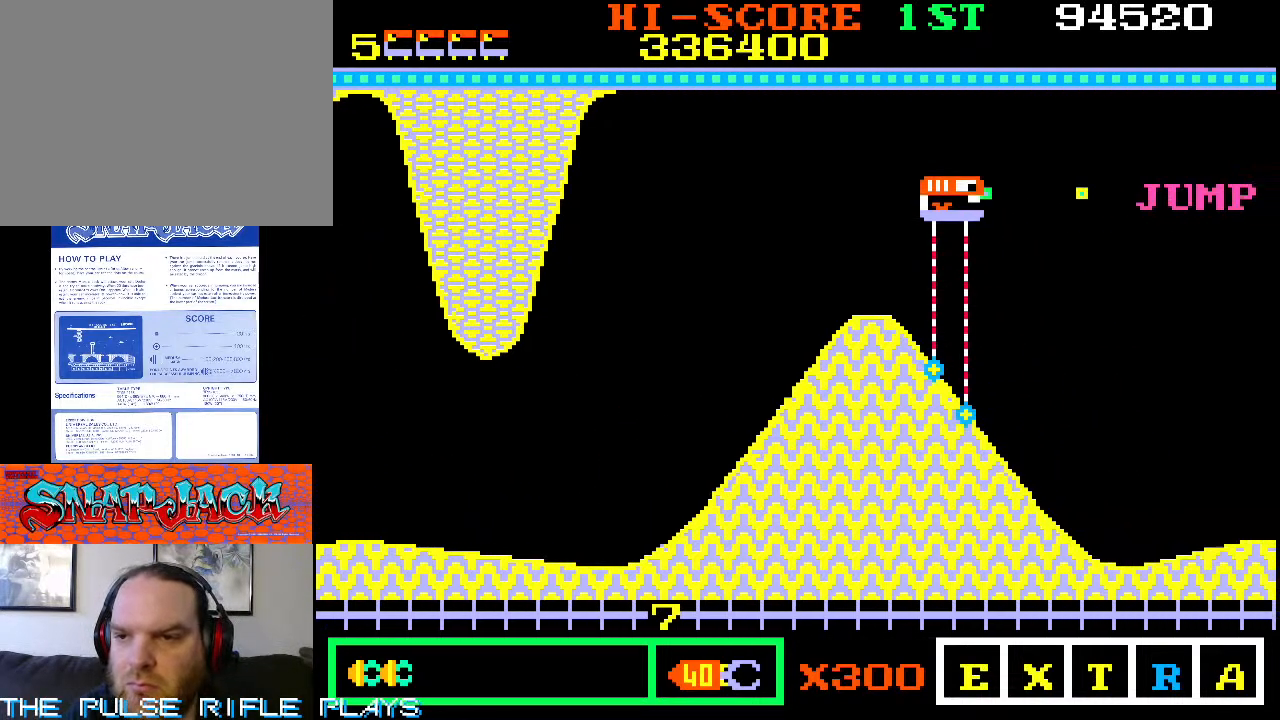
{"dt_ms": 500, "buttons": [], "left_stick": "up-left", "events": [[500, "left_stick", "up-left"]]}
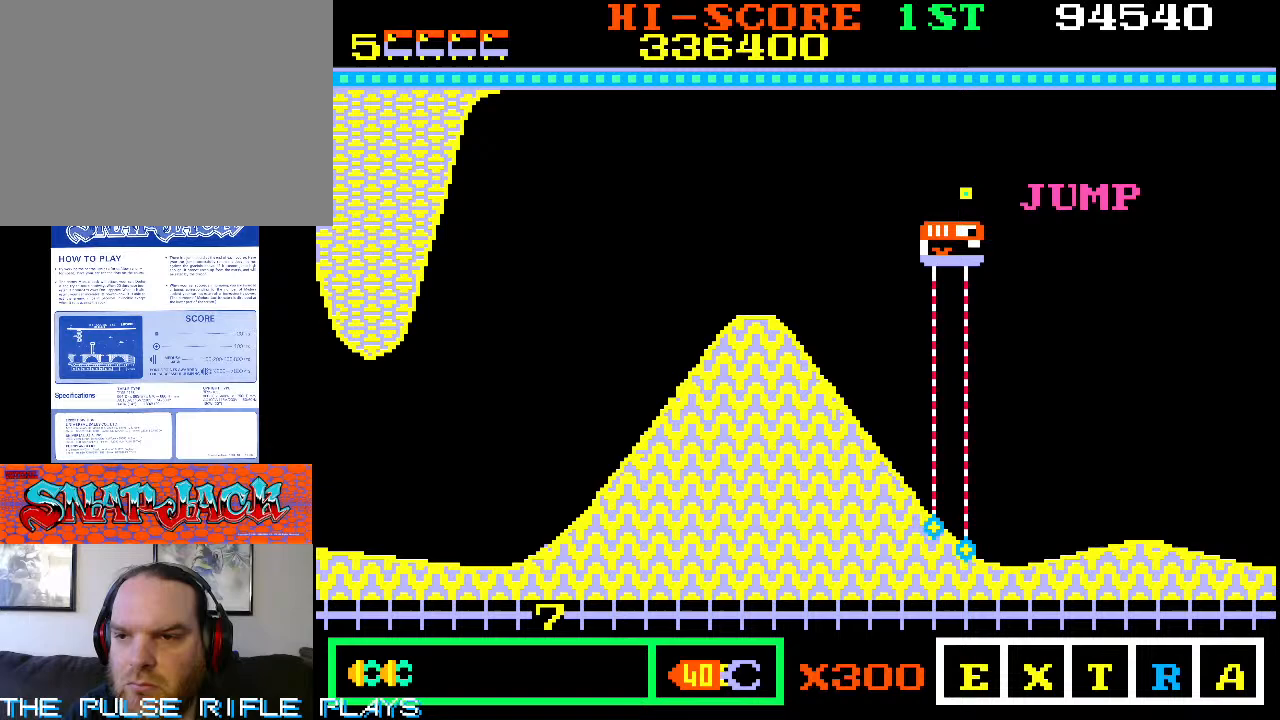
{"dt_ms": 500, "buttons": [], "left_stick": "down-right", "events": [[200, "left_stick", "down-right"]]}
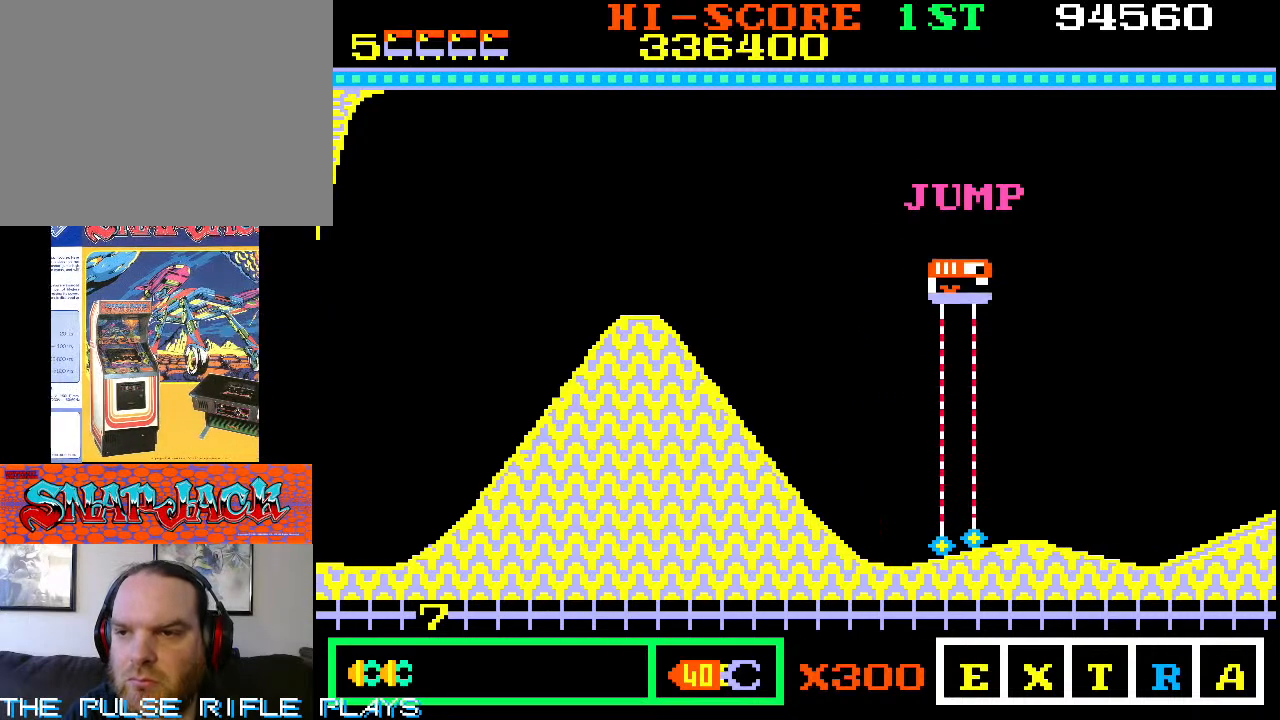
{"dt_ms": 500, "buttons": [], "left_stick": "down-right", "events": []}
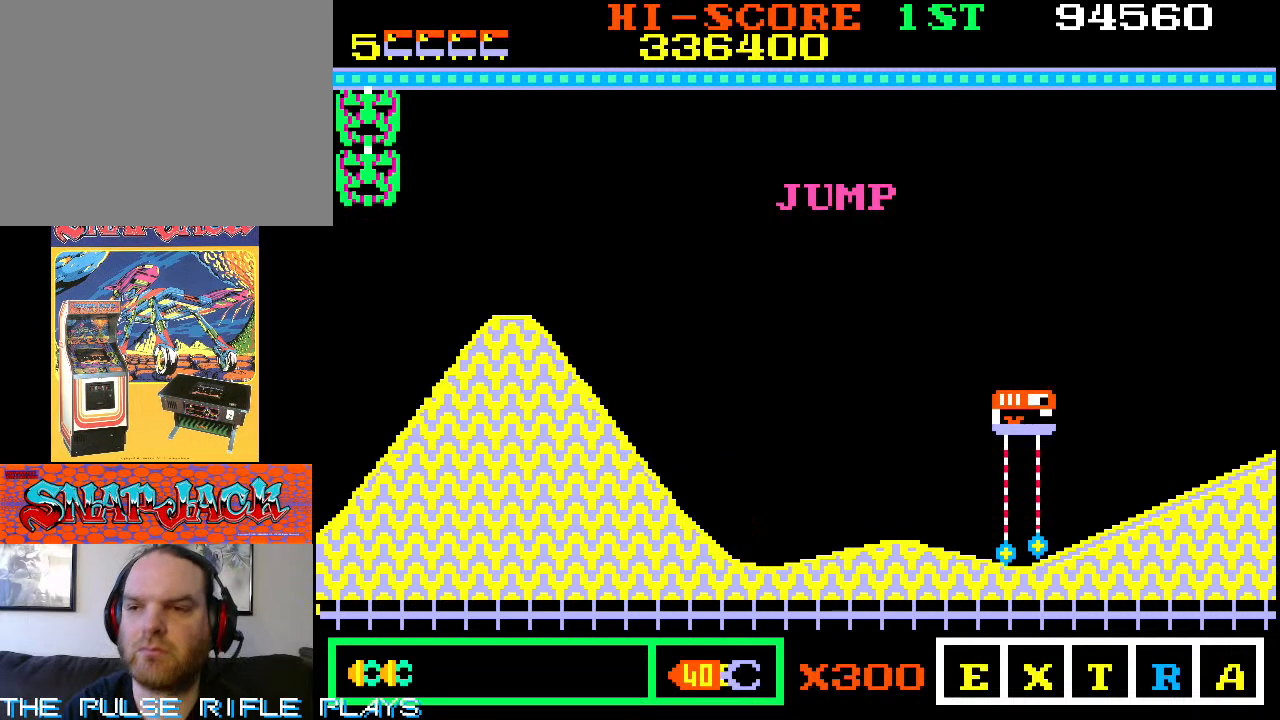
{"dt_ms": 1000, "buttons": [], "left_stick": "center"}